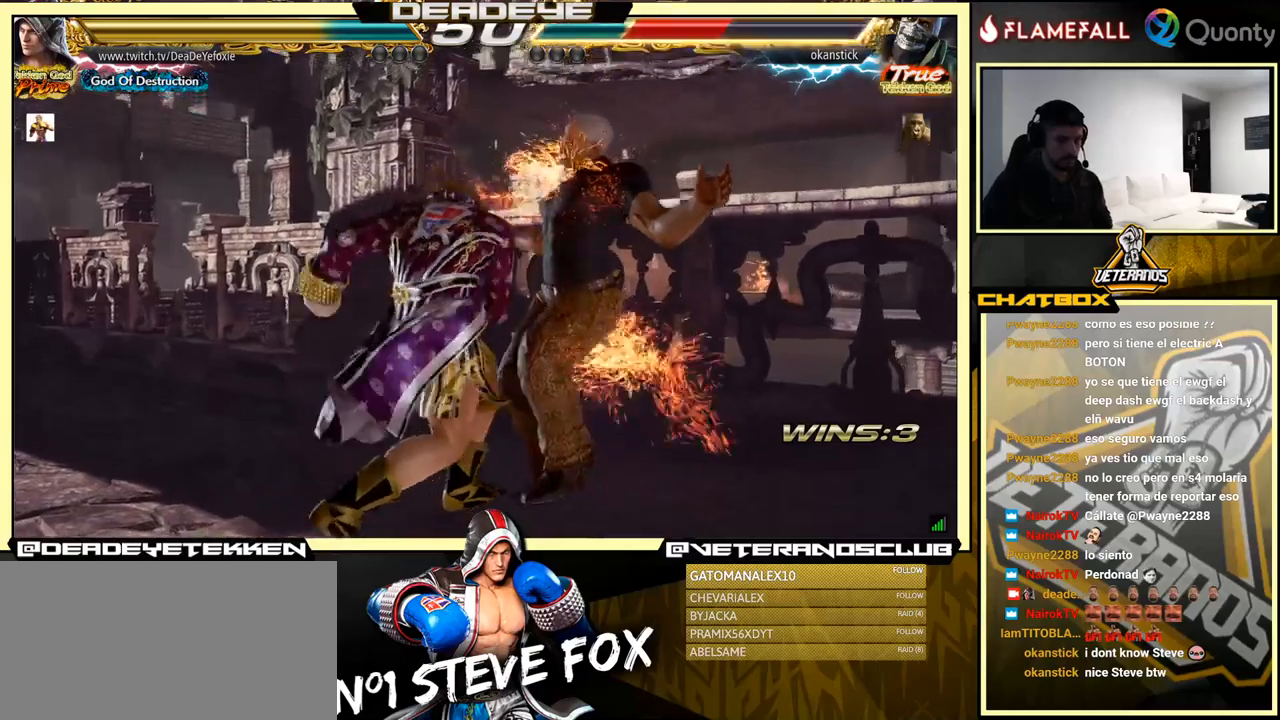
Gameplay with a controller (arcade stick); each line is a JSON object with the inputs held at the frame after it. "events" lists button and stick changes between this image and that frame as [ms after this image, input, new state], when the widget could be followed in between. Not read: L3 R3.
{"buttons": [], "left_stick": "center", "events": [[134, "left_stick", "right"], [150, "CROSS", "down"], [200, "CROSS", "up"], [217, "left_stick", "center"], [267, "R1", "down"], [267, "TRIANGLE", "down"], [284, "R1", "up"], [284, "SQUARE", "down"], [284, "TRIANGLE", "up"], [317, "SQUARE", "up"], [367, "SQUARE", "down"], [400, "R1", "down"], [400, "SQUARE", "up"], [400, "TRIANGLE", "down"], [450, "R1", "up"], [450, "TRIANGLE", "up"]]}
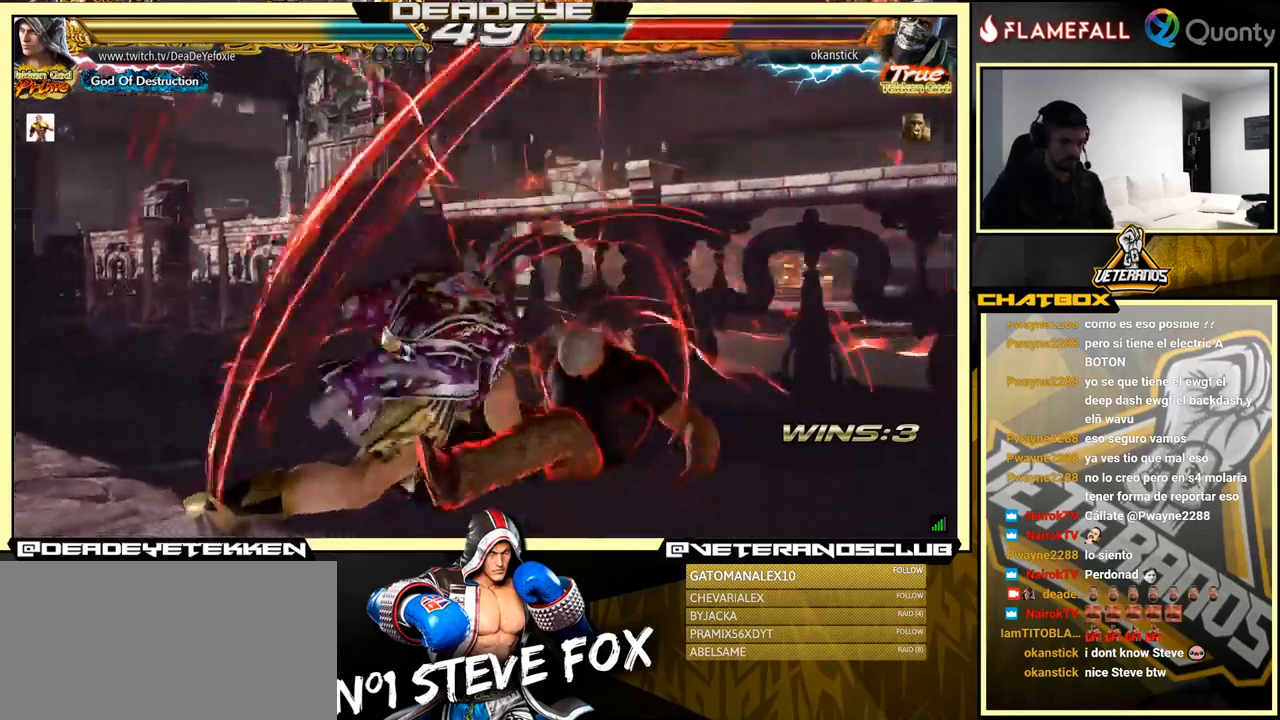
{"buttons": [], "left_stick": "down", "events": [[17, "R1", "down"], [17, "TRIANGLE", "down"], [34, "TRIANGLE", "up"], [50, "R1", "up"], [50, "SQUARE", "down"], [100, "SQUARE", "up"], [117, "R1", "down"], [117, "TRIANGLE", "down"], [134, "TRIANGLE", "up"], [150, "R1", "up"], [167, "SQUARE", "down"], [217, "SQUARE", "up"], [234, "R1", "down"], [250, "R1", "up"], [500, "left_stick", "down"]]}
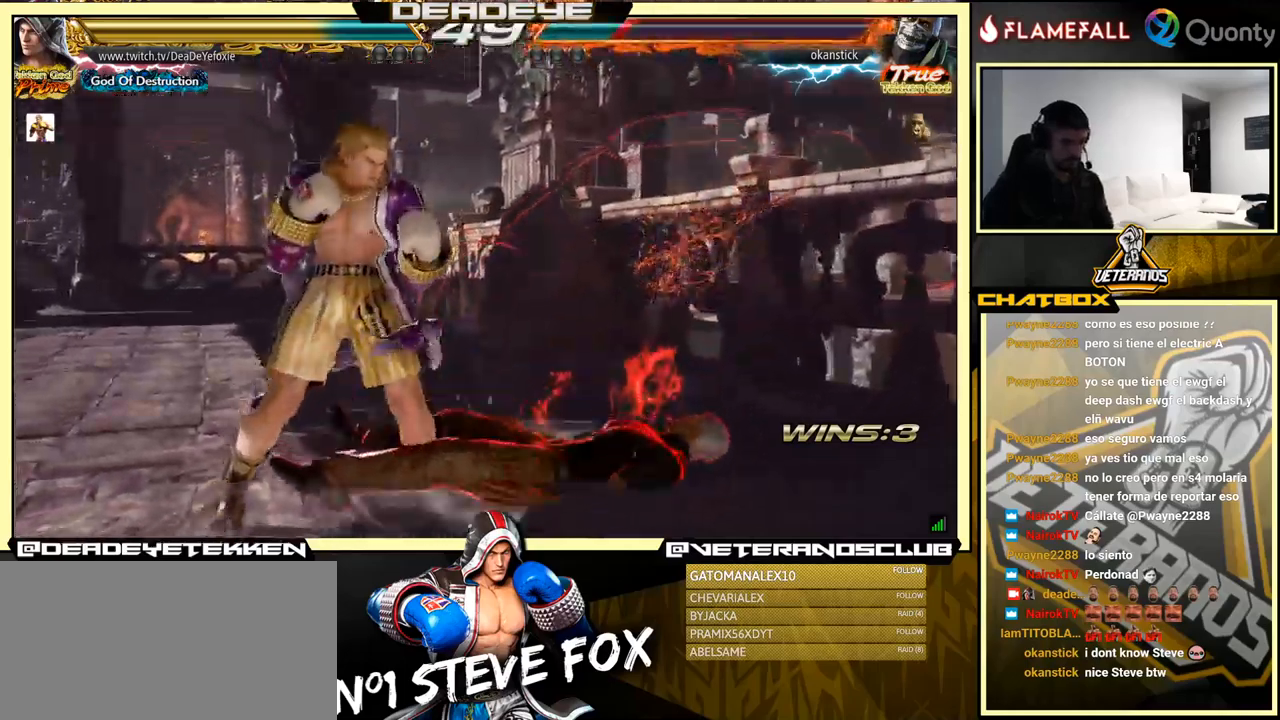
{"buttons": ["TRIANGLE"], "left_stick": "left", "events": [[50, "CROSS", "down"], [117, "left_stick", "down-right"], [167, "CROSS", "up"], [184, "TRIANGLE", "down"], [250, "TRIANGLE", "up"], [267, "TRIANGLE", "down"], [317, "TRIANGLE", "up"], [334, "left_stick", "left"], [400, "TRIANGLE", "down"]]}
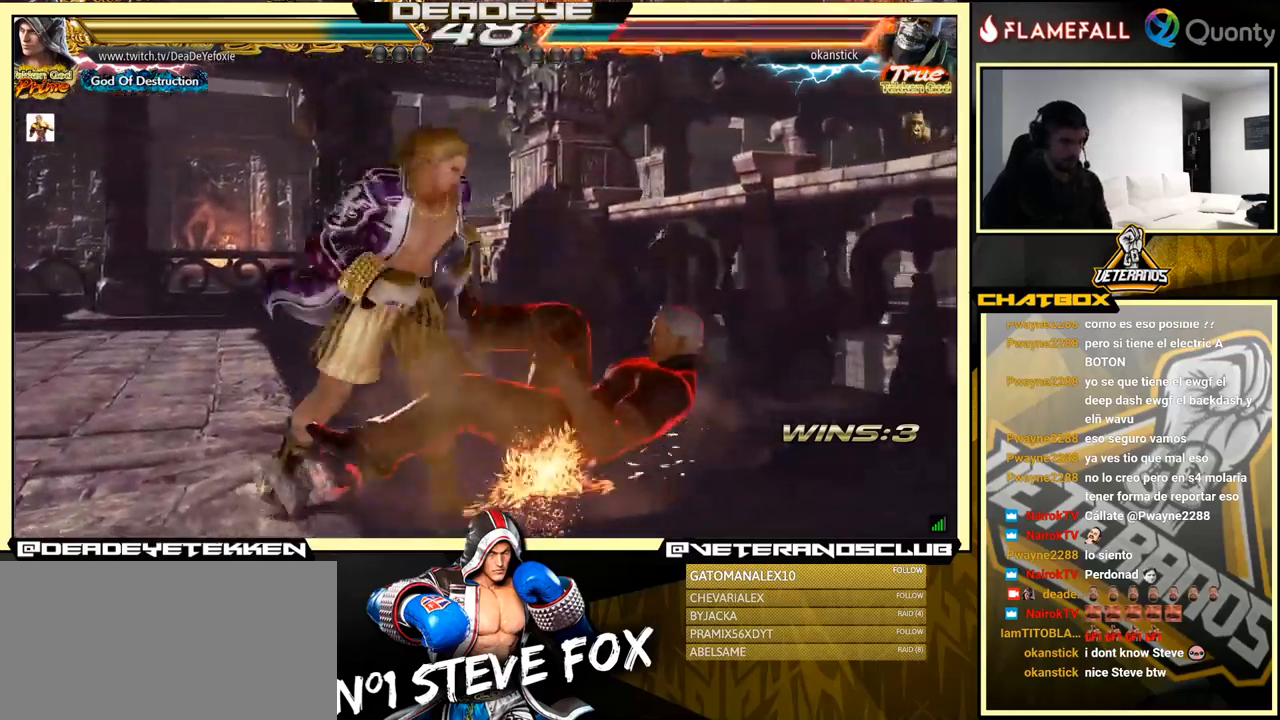
{"buttons": [], "left_stick": "center", "events": [[100, "TRIANGLE", "up"], [167, "left_stick", "center"]]}
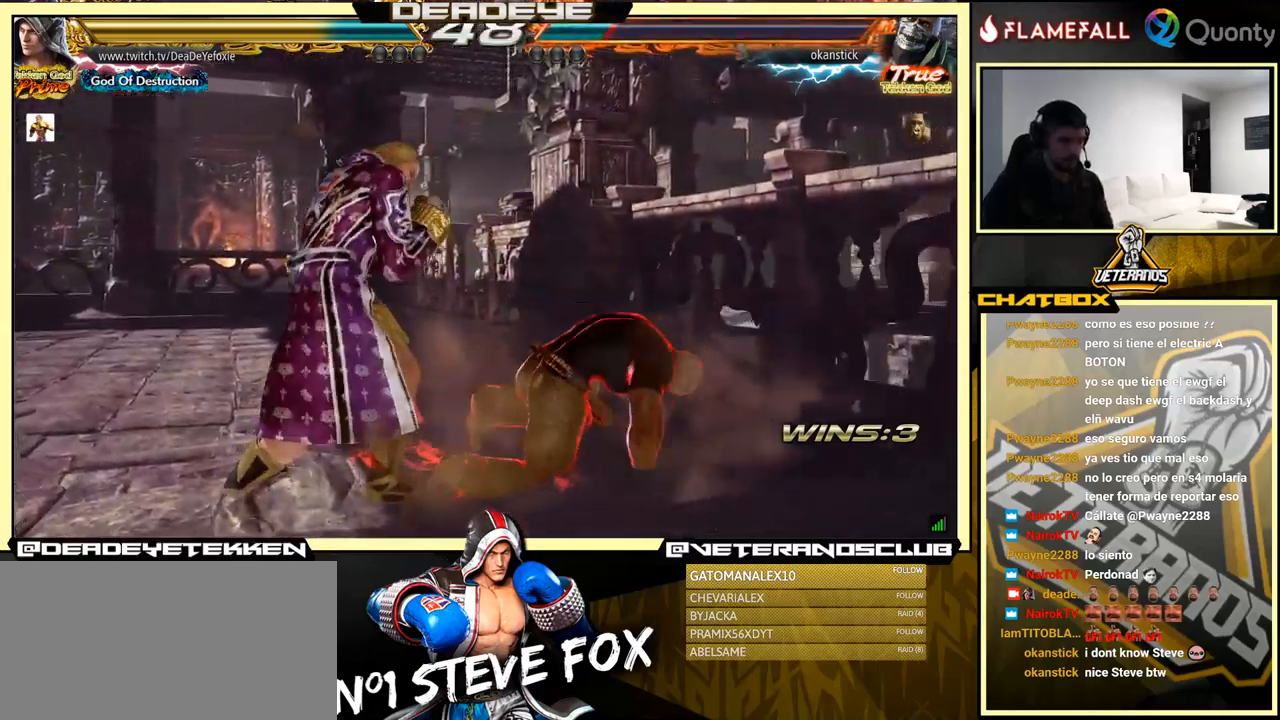
{"buttons": [], "left_stick": "center", "events": [[100, "SQUARE", "down"], [167, "SQUARE", "up"], [234, "SQUARE", "down"], [300, "SQUARE", "up"]]}
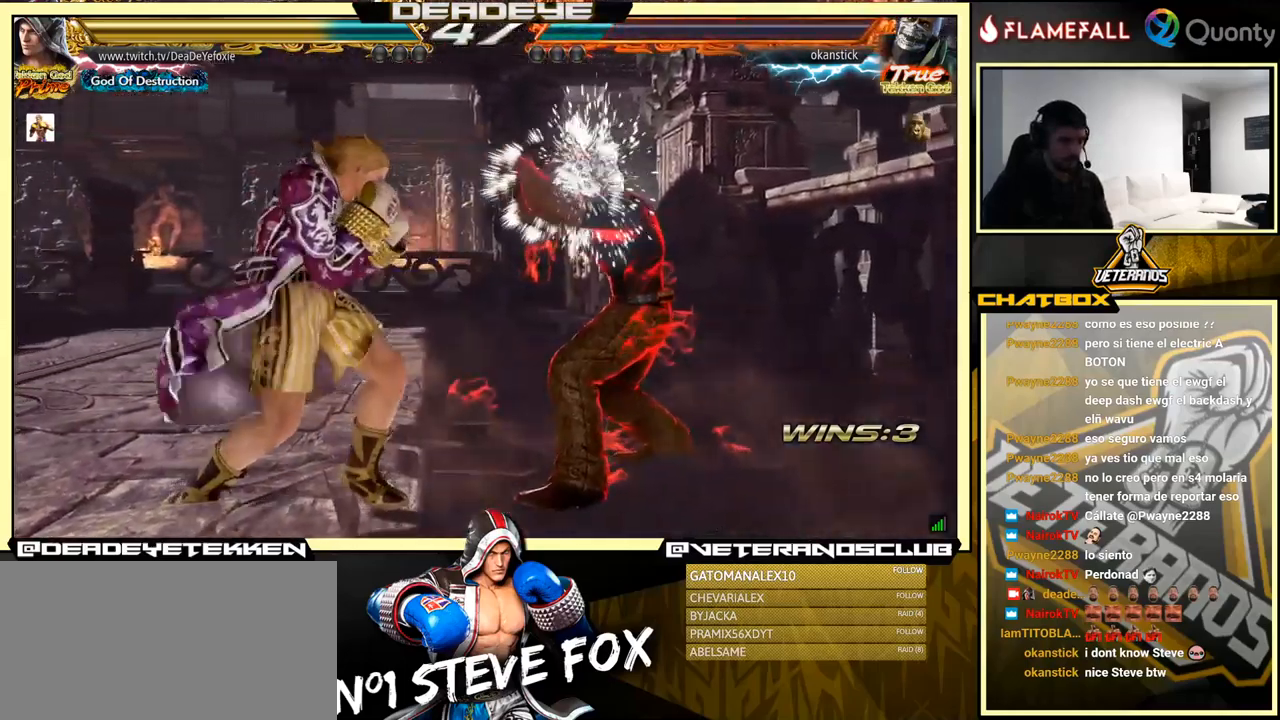
{"buttons": [], "left_stick": "left", "events": [[150, "left_stick", "right"], [234, "left_stick", "down"], [300, "left_stick", "left"], [317, "CIRCLE", "down"], [317, "TRIANGLE", "down"], [417, "CIRCLE", "up"], [450, "TRIANGLE", "up"]]}
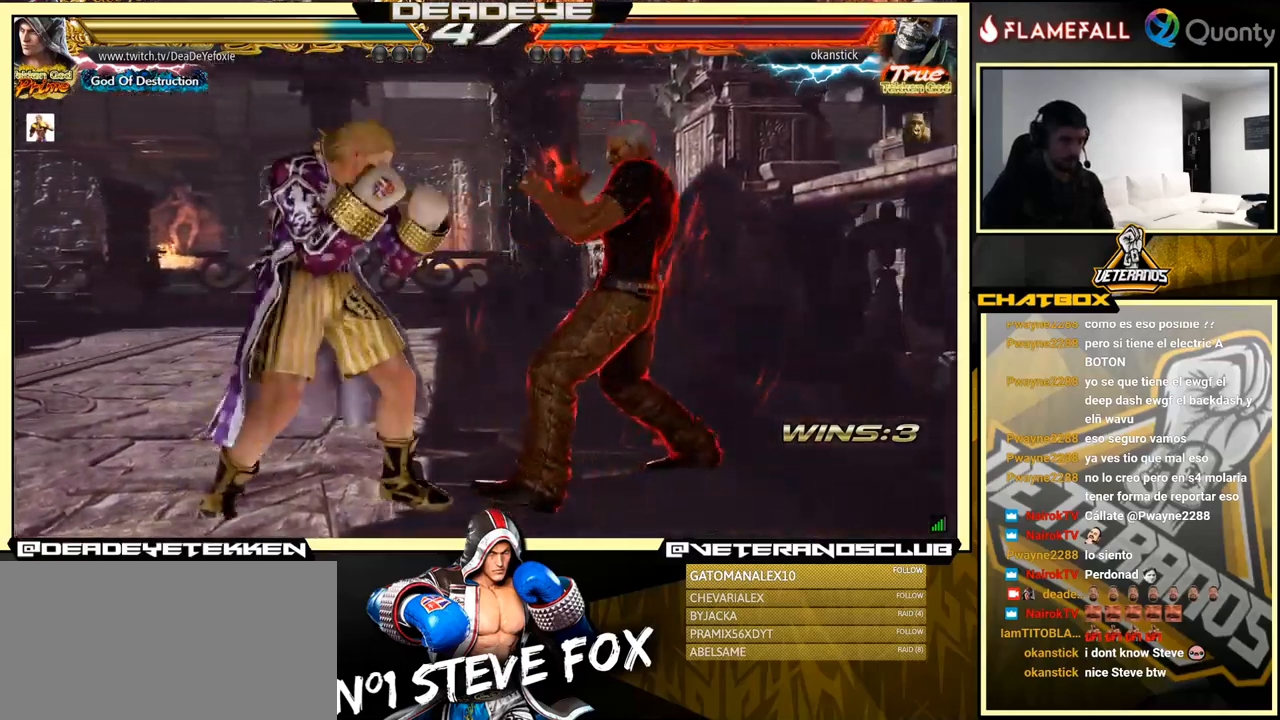
{"buttons": [], "left_stick": "center", "events": [[434, "left_stick", "center"]]}
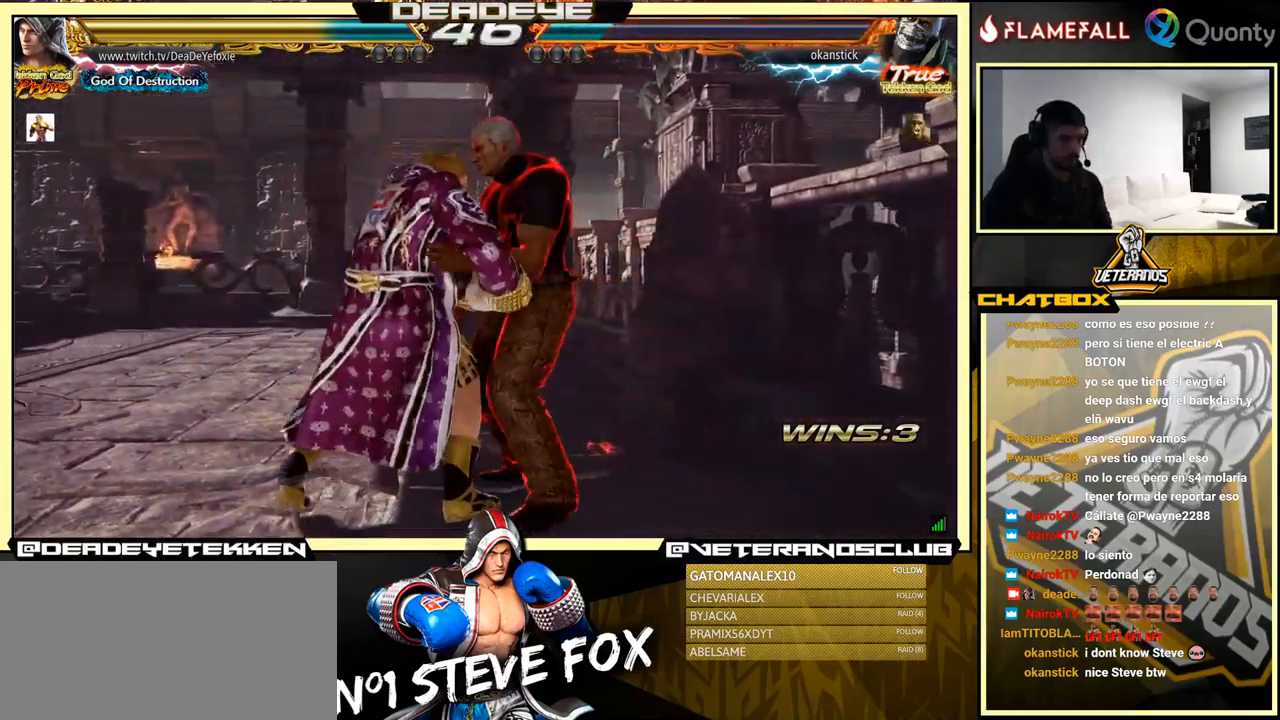
{"buttons": [], "left_stick": "center", "events": []}
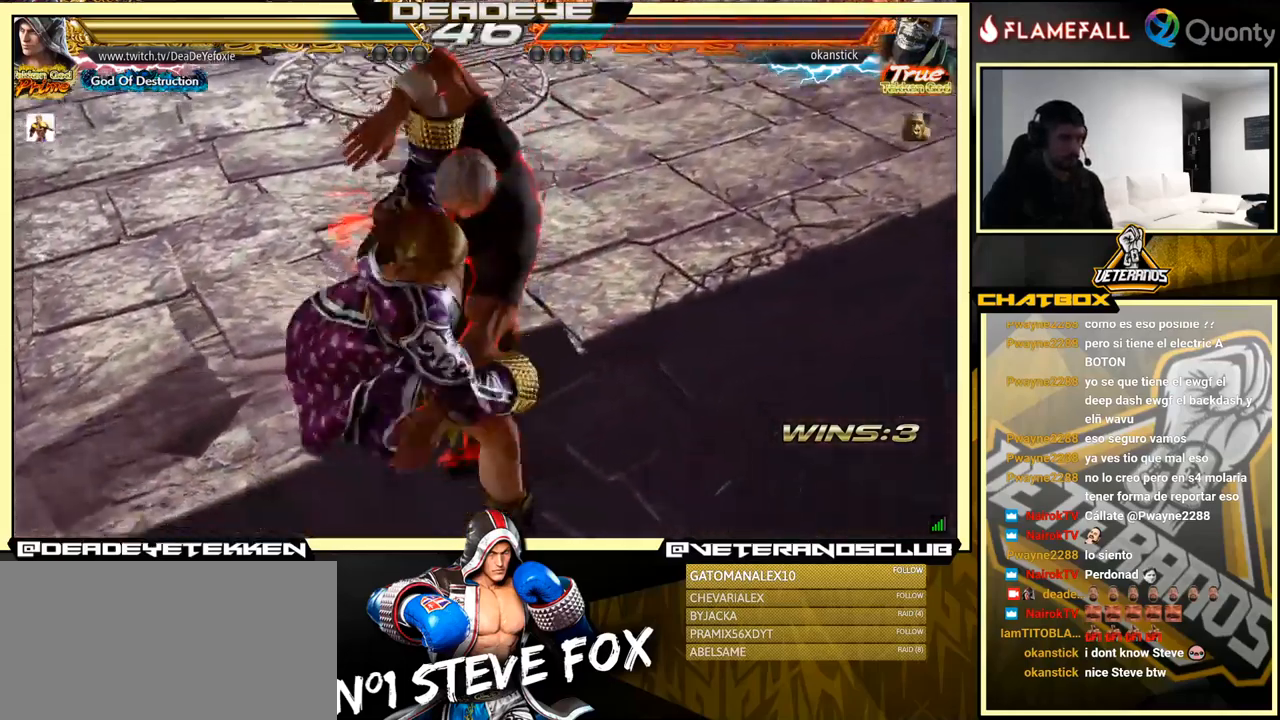
{"buttons": [], "left_stick": "center", "events": []}
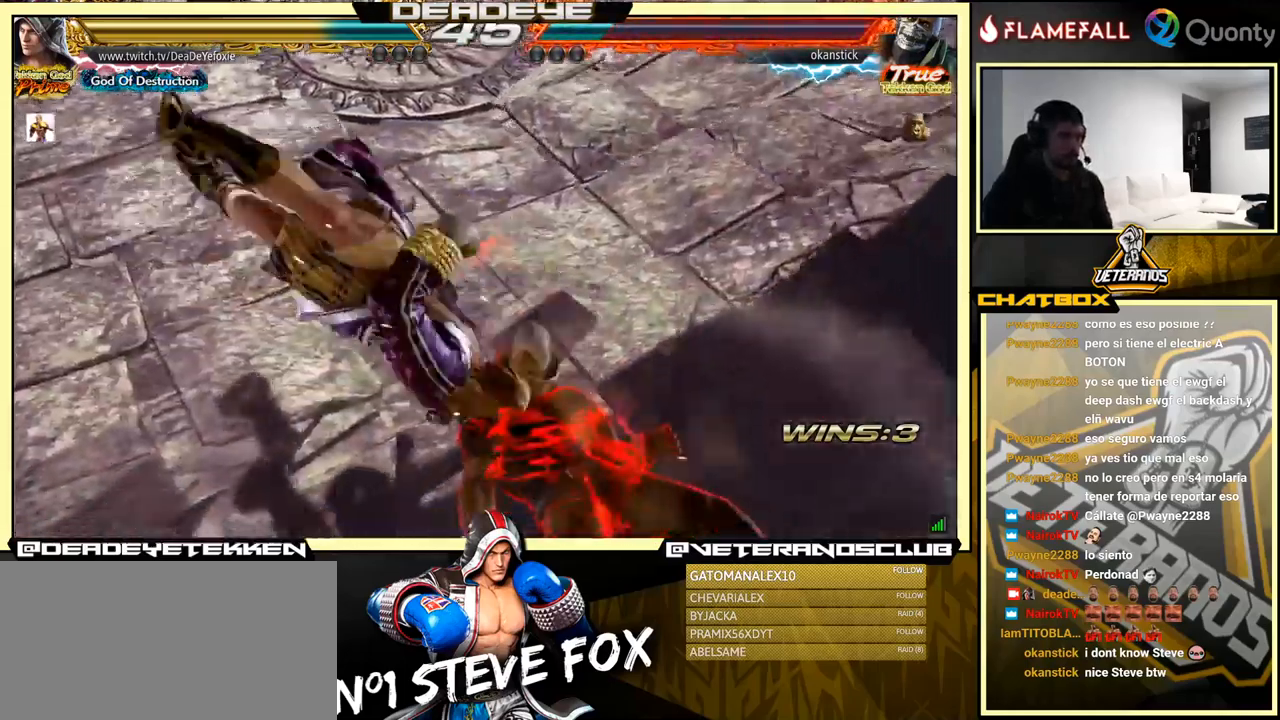
{"buttons": [], "left_stick": "center", "events": []}
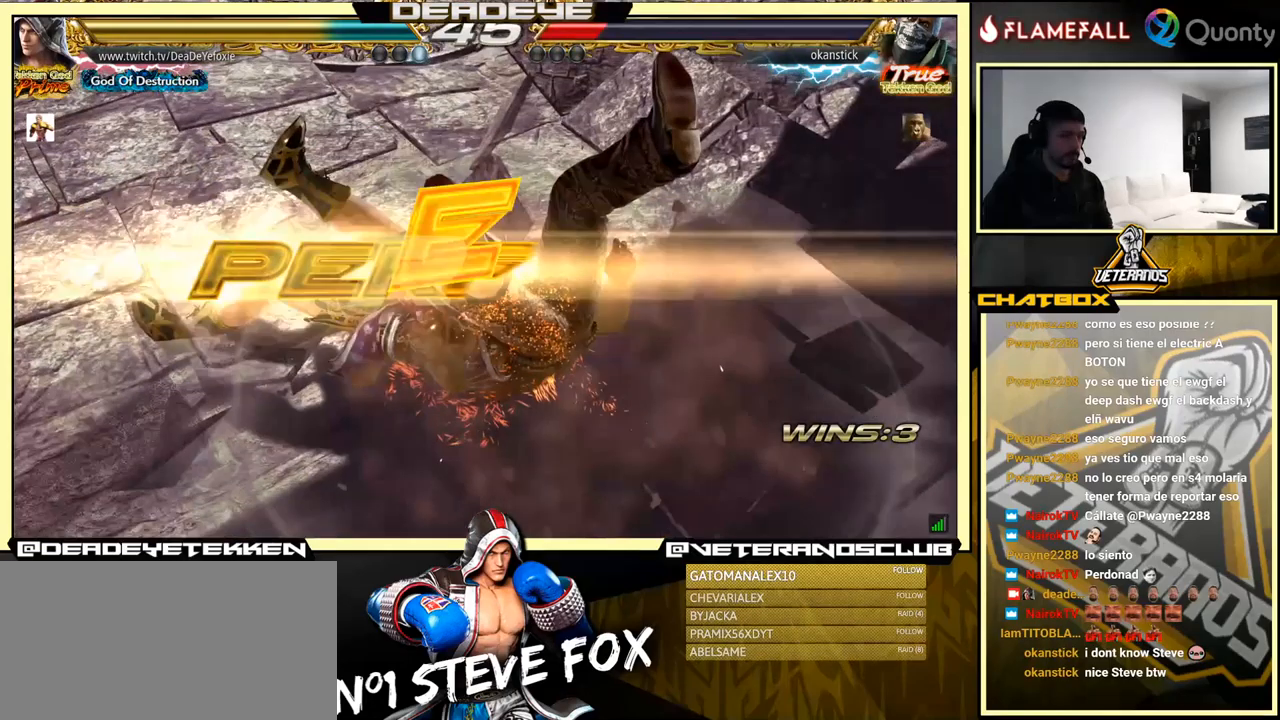
{"buttons": ["CROSS"], "left_stick": "center", "events": [[433, "CROSS", "down"]]}
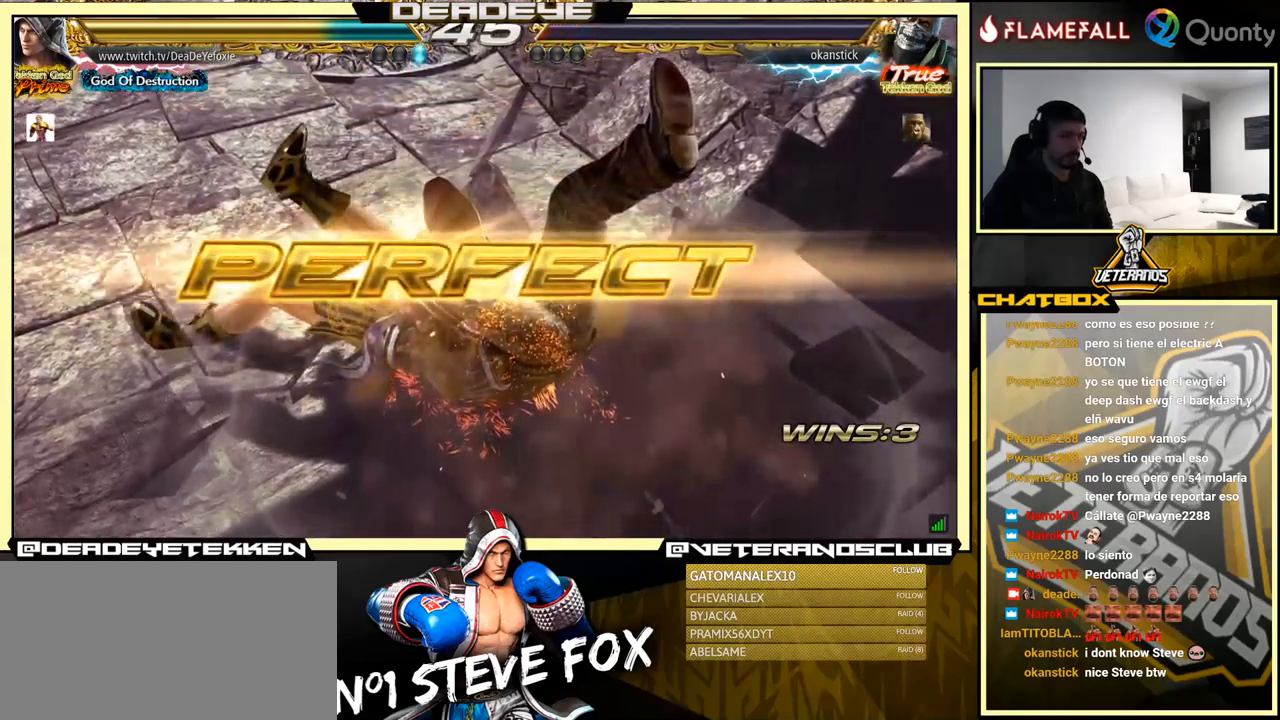
{"buttons": [], "left_stick": "center", "events": [[16, "CROSS", "up"]]}
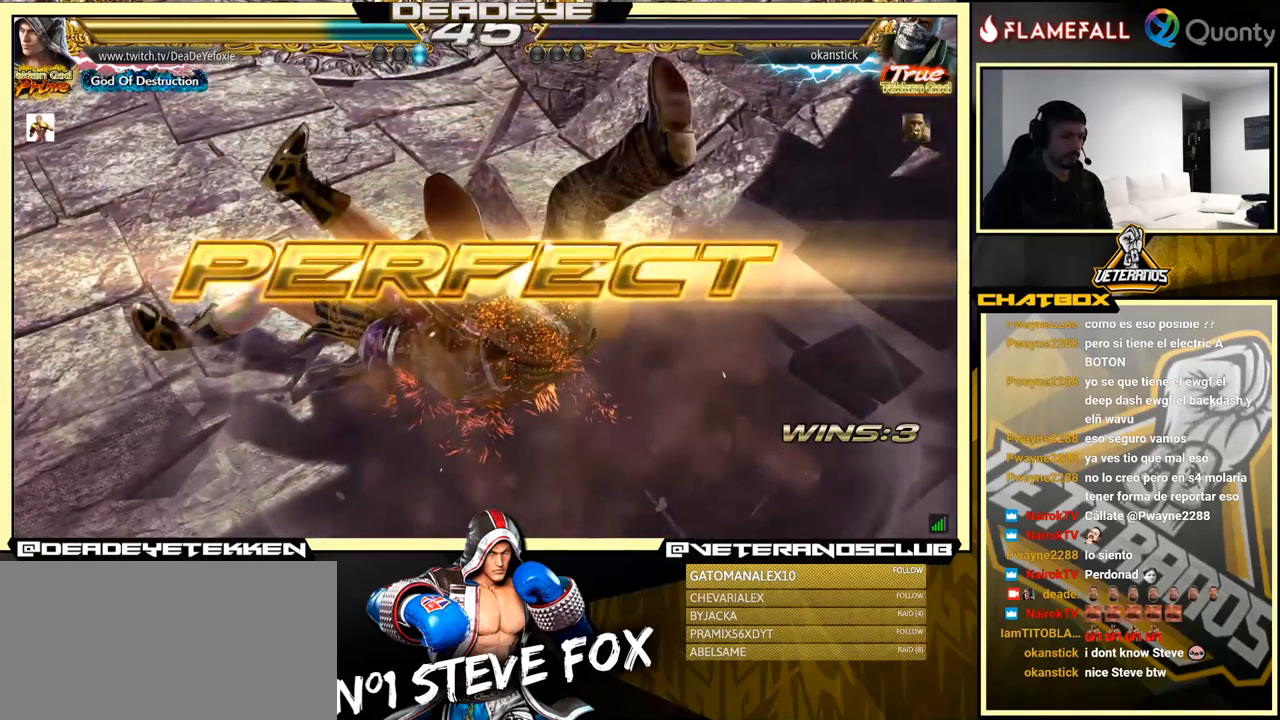
{"buttons": [], "left_stick": "center", "events": []}
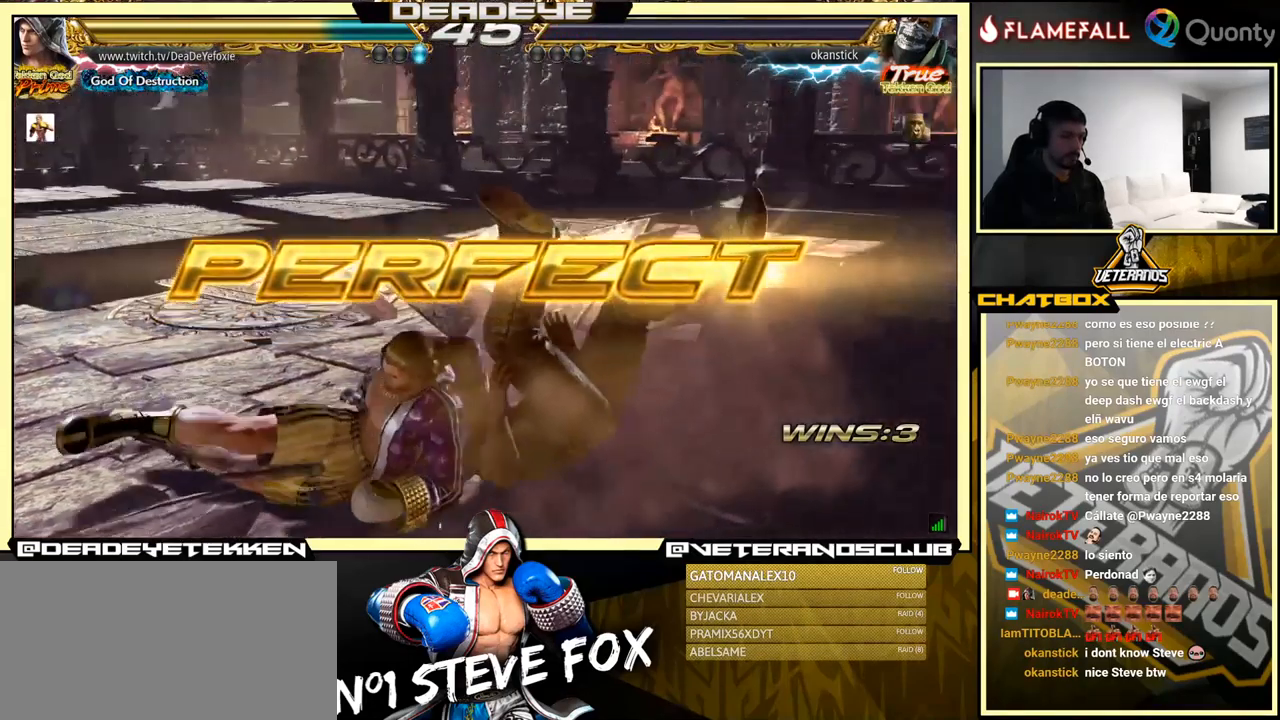
{"buttons": [], "left_stick": "center", "events": []}
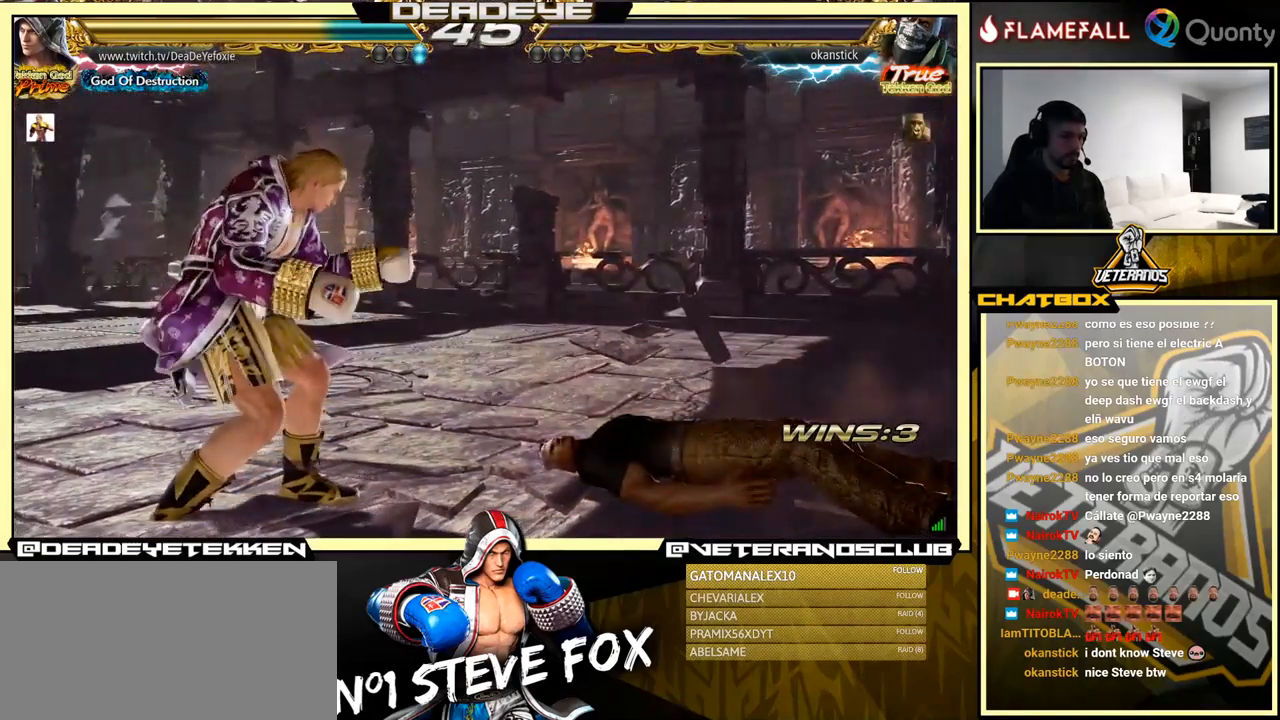
{"buttons": [], "left_stick": "left", "events": [[83, "left_stick", "right"], [166, "left_stick", "center"], [216, "left_stick", "right"], [233, "TRIANGLE", "down"], [350, "TRIANGLE", "up"], [383, "left_stick", "left"]]}
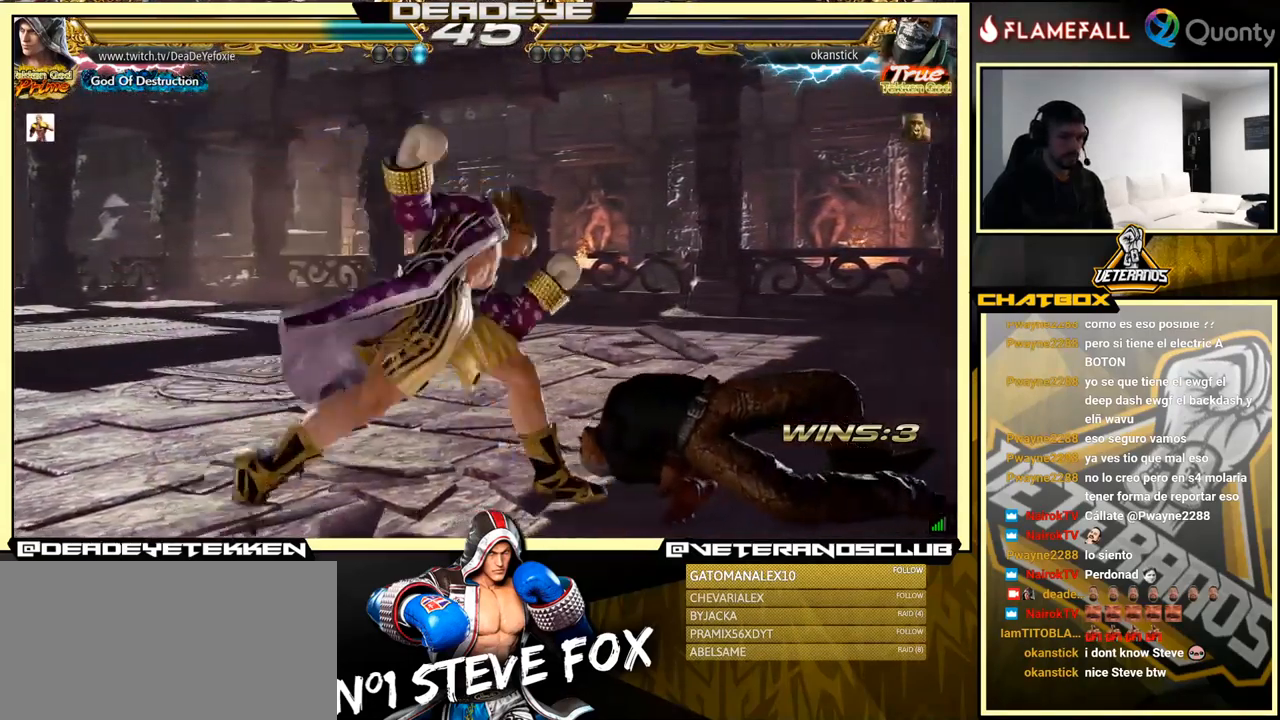
{"buttons": [], "left_stick": "center", "events": [[33, "left_stick", "center"]]}
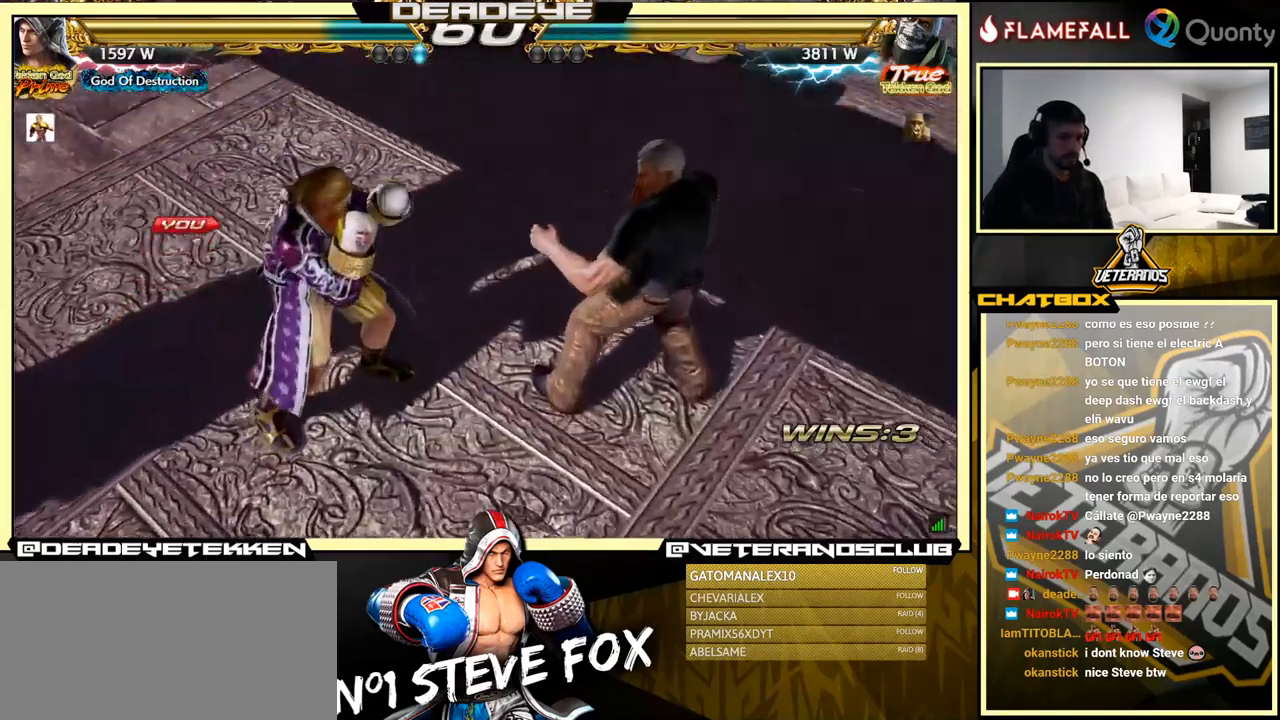
{"buttons": [], "left_stick": "center", "events": [[50, "START", "down"], [250, "START", "up"]]}
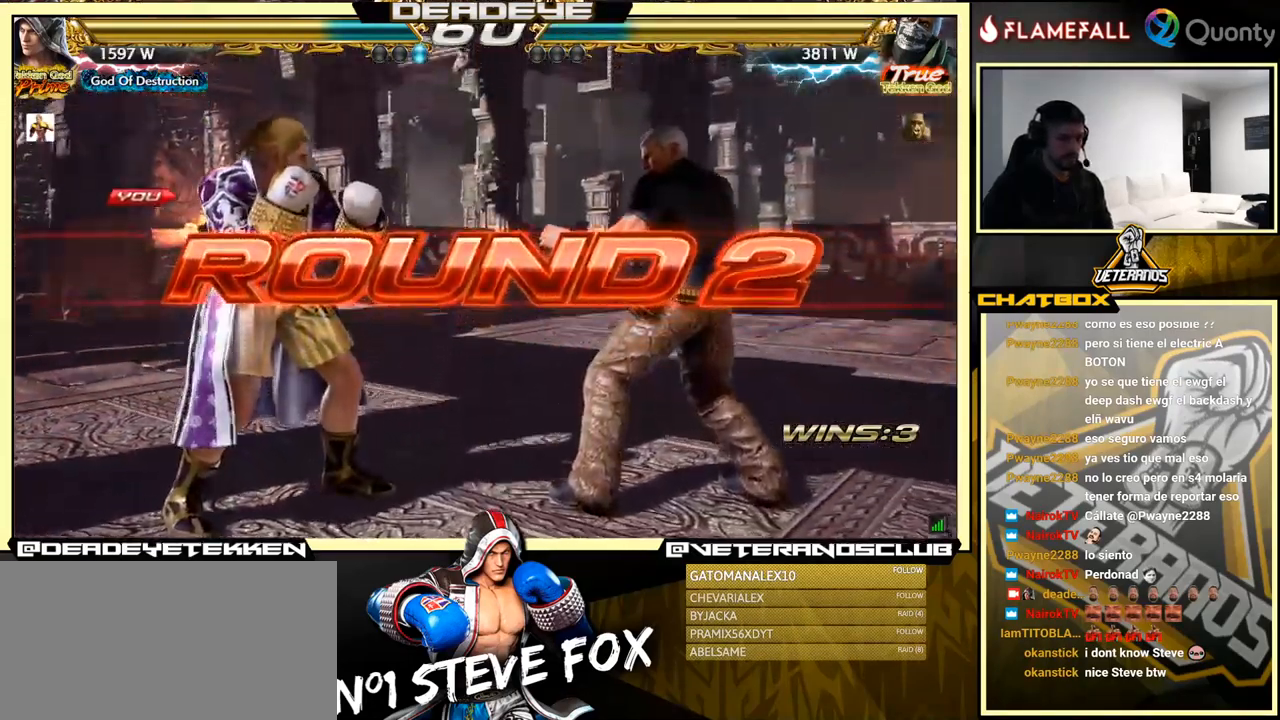
{"buttons": [], "left_stick": "center", "events": []}
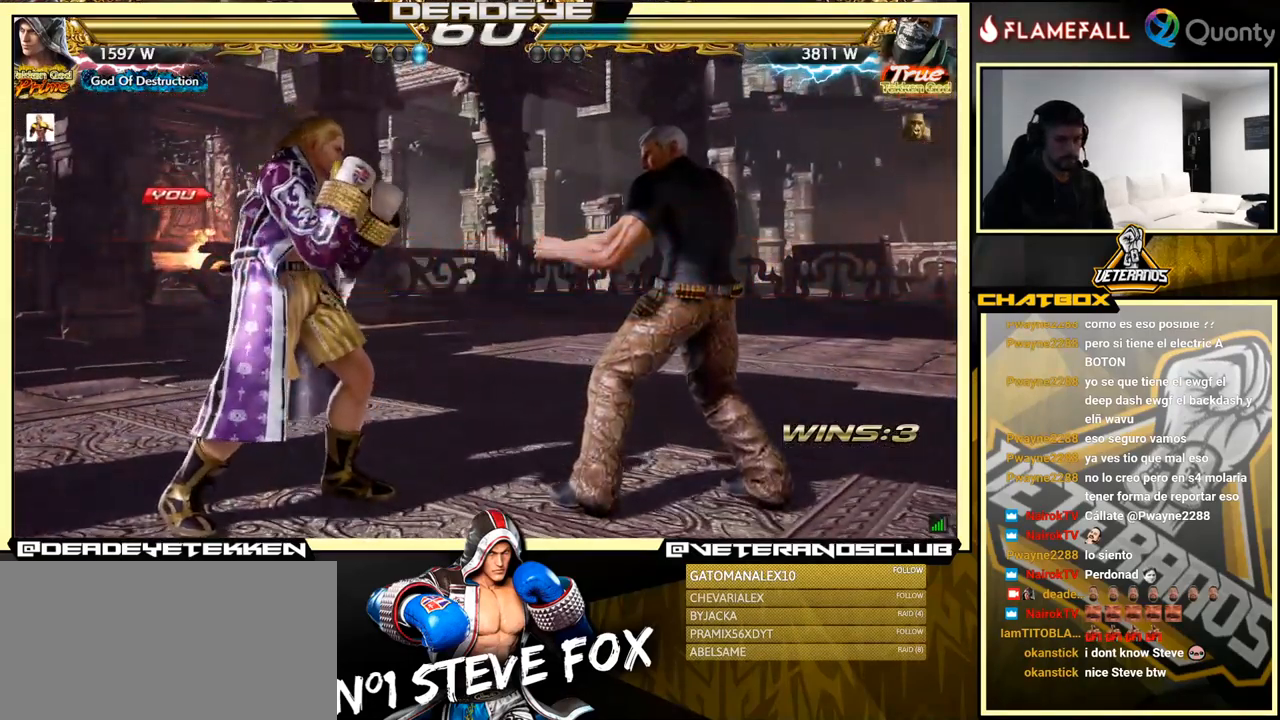
{"buttons": [], "left_stick": "down-left", "events": [[283, "left_stick", "down"], [500, "left_stick", "down-left"]]}
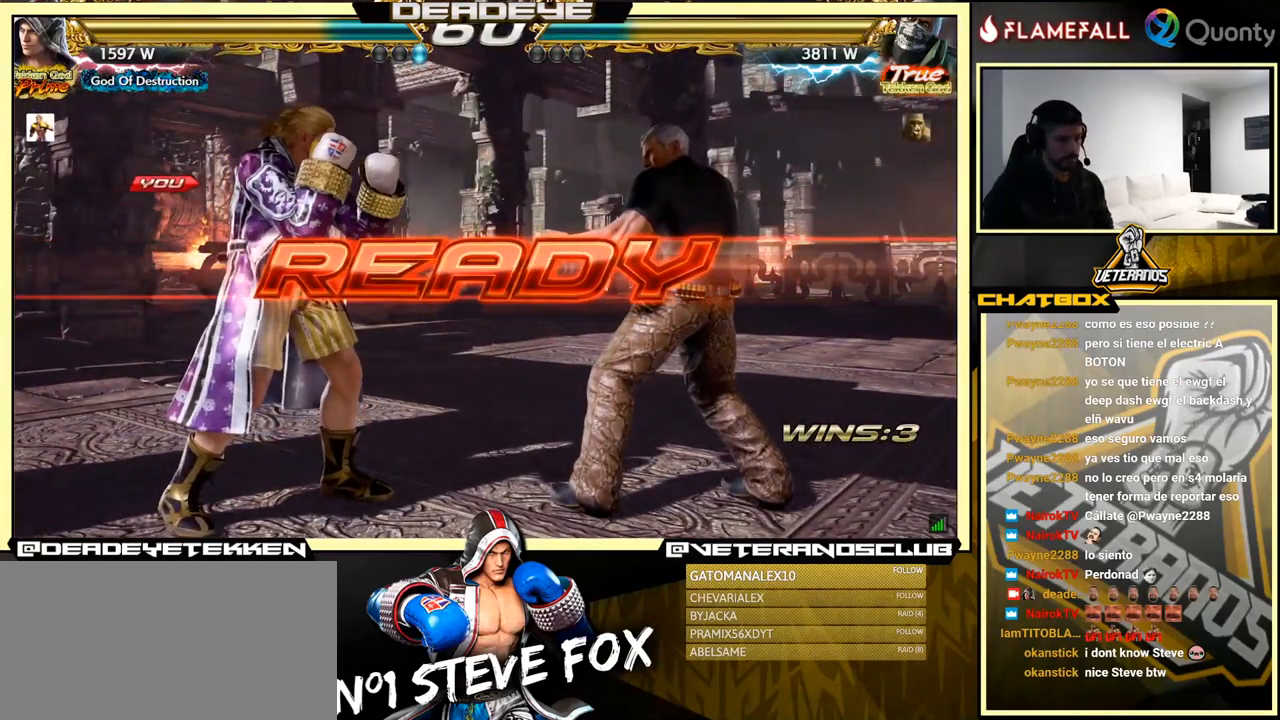
{"buttons": [], "left_stick": "center", "events": [[150, "left_stick", "center"]]}
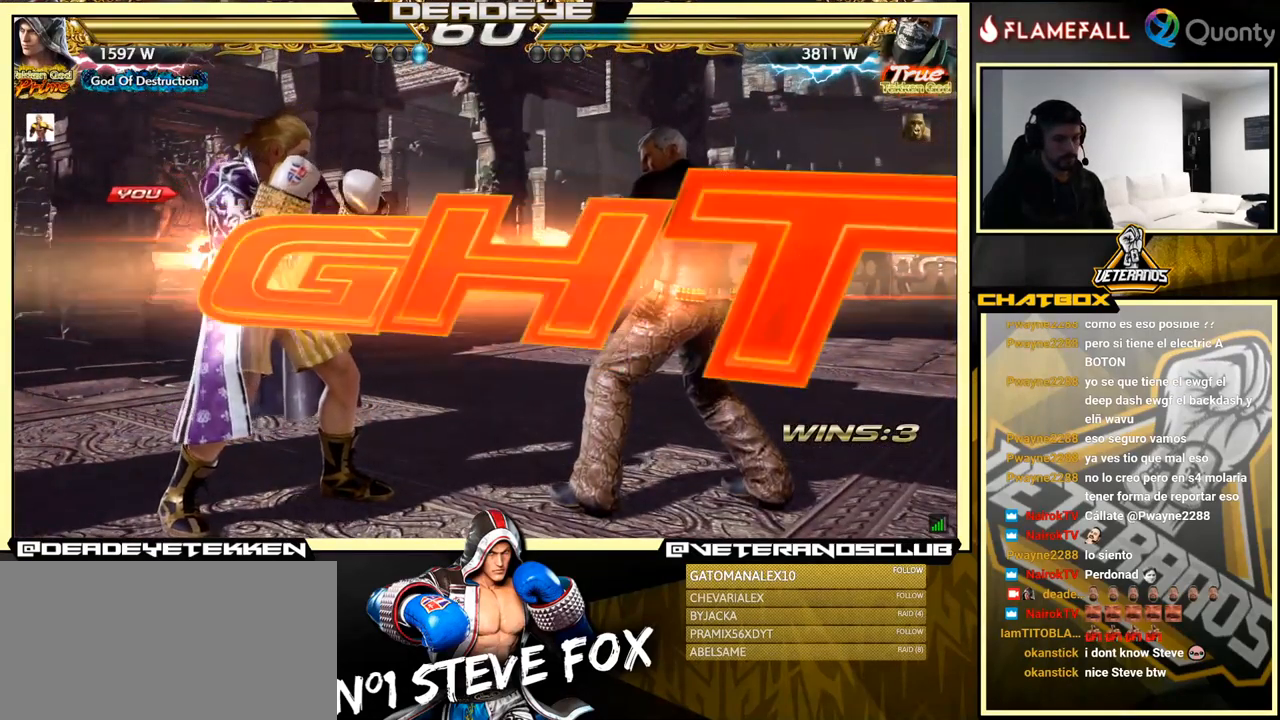
{"buttons": [], "left_stick": "left", "events": [[416, "left_stick", "left"]]}
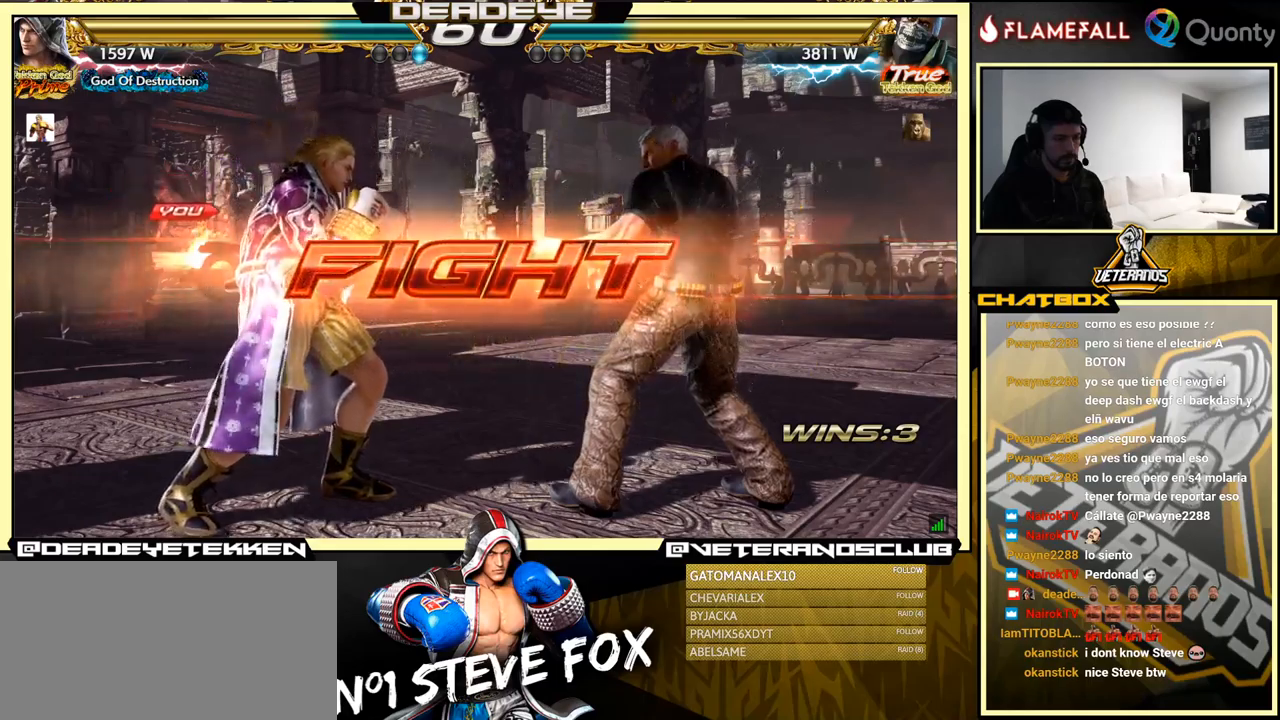
{"buttons": [], "left_stick": "left", "events": [[33, "left_stick", "center"], [100, "left_stick", "left"], [350, "left_stick", "center"], [400, "left_stick", "left"]]}
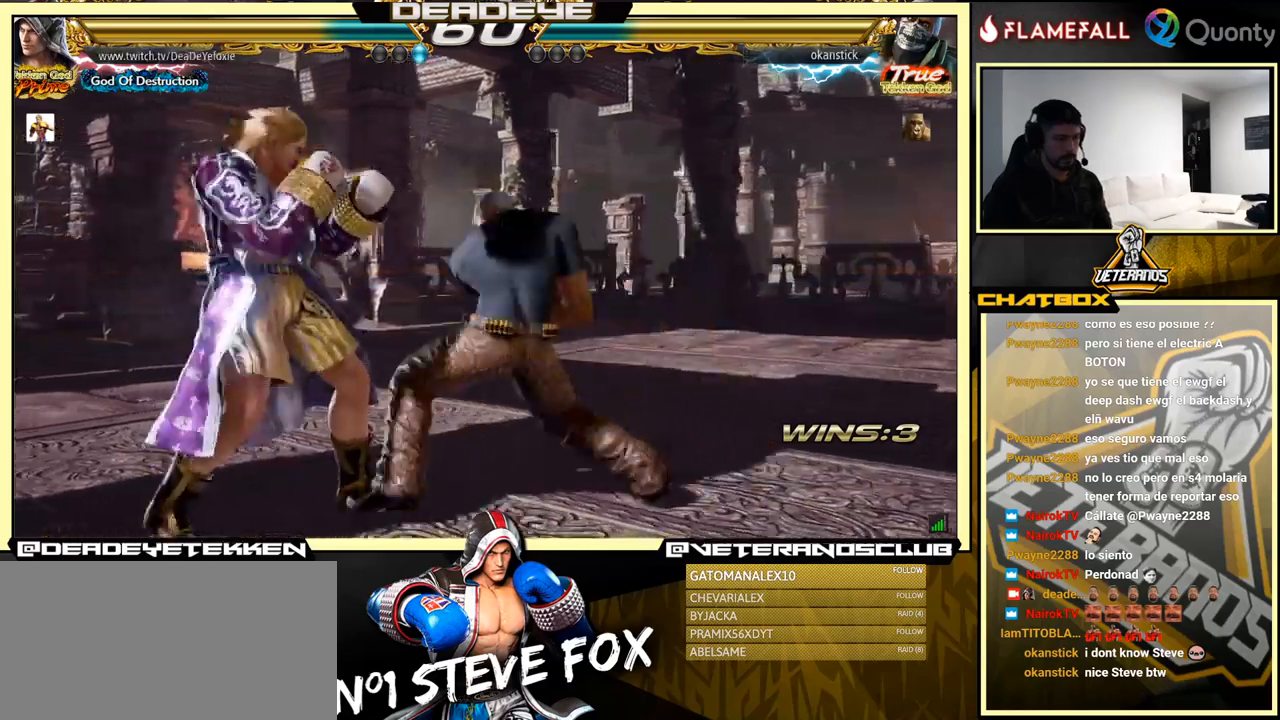
{"buttons": [], "left_stick": "center", "events": [[317, "left_stick", "down"], [333, "SQUARE", "down"], [383, "SQUARE", "up"], [500, "left_stick", "center"]]}
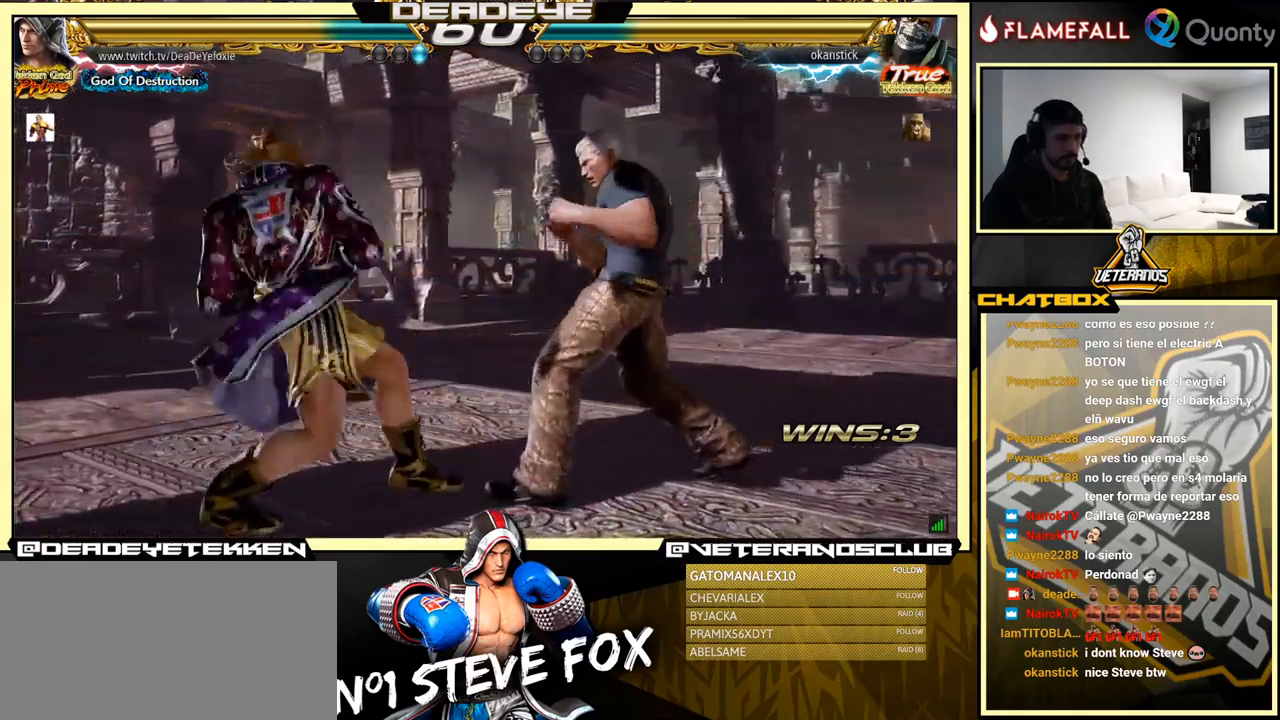
{"buttons": [], "left_stick": "up", "events": [[467, "left_stick", "up"]]}
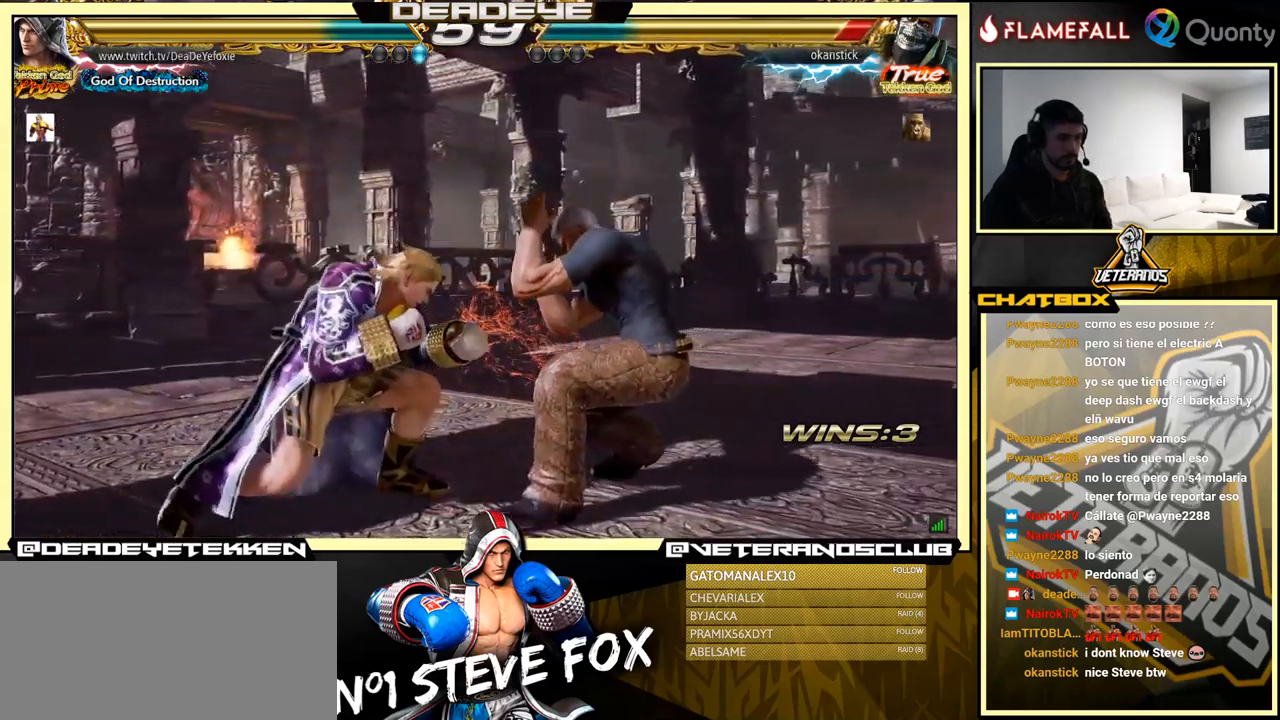
{"buttons": [], "left_stick": "right", "events": [[50, "left_stick", "center"], [233, "left_stick", "down"], [250, "TRIANGLE", "down"], [350, "SQUARE", "down"], [400, "TRIANGLE", "up"], [417, "left_stick", "right"], [450, "SQUARE", "up"]]}
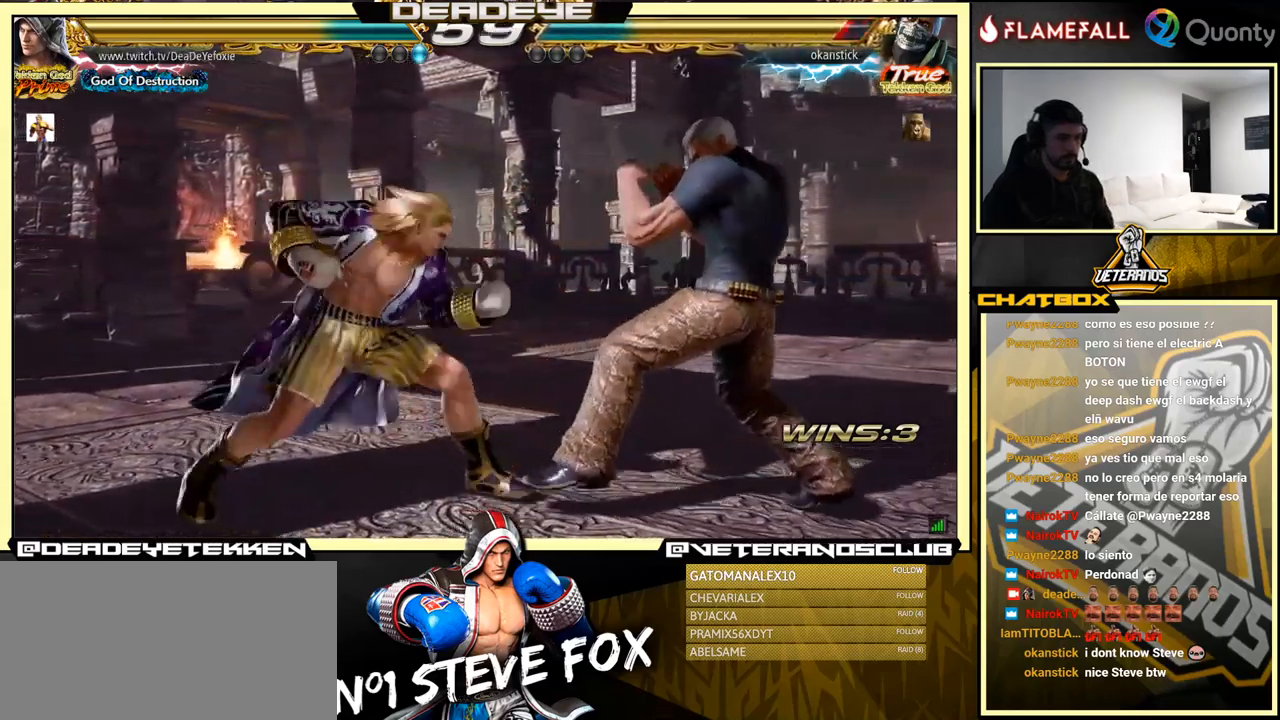
{"buttons": ["CROSS"], "left_stick": "right", "events": [[50, "CROSS", "down"]]}
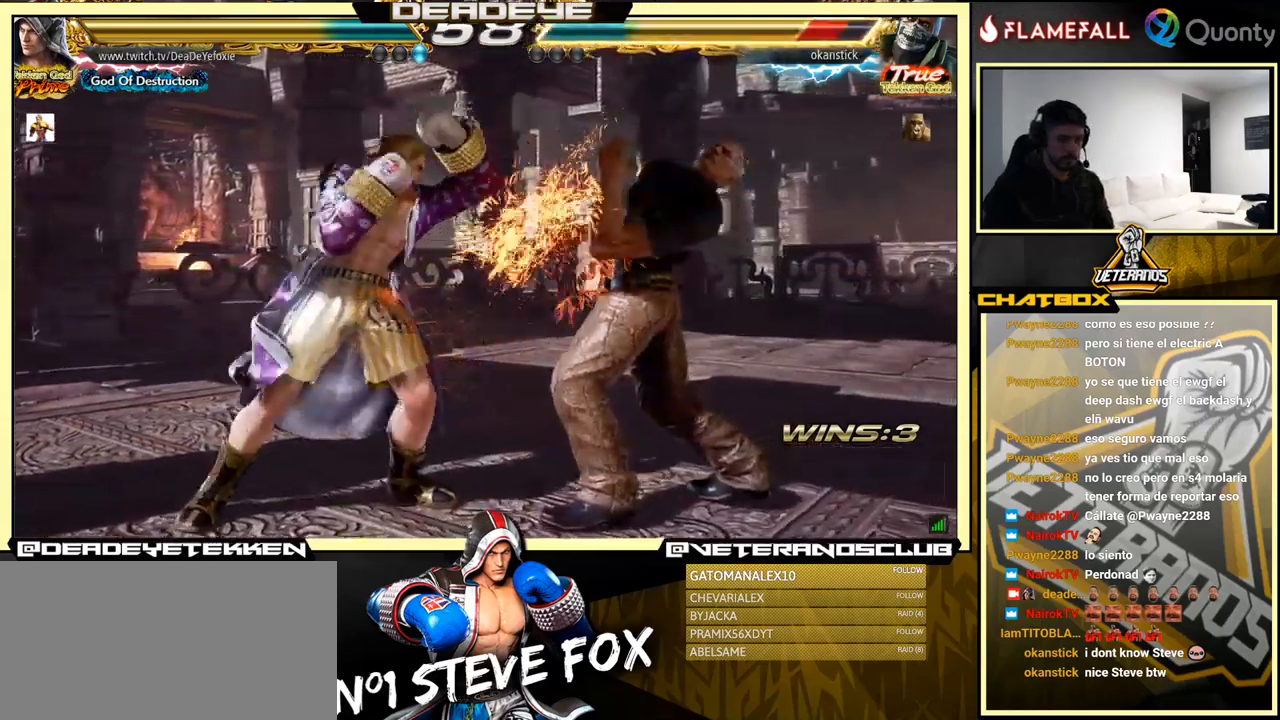
{"buttons": [], "left_stick": "left", "events": [[83, "CROSS", "up"], [83, "SQUARE", "down"], [150, "SQUARE", "up"], [350, "left_stick", "left"]]}
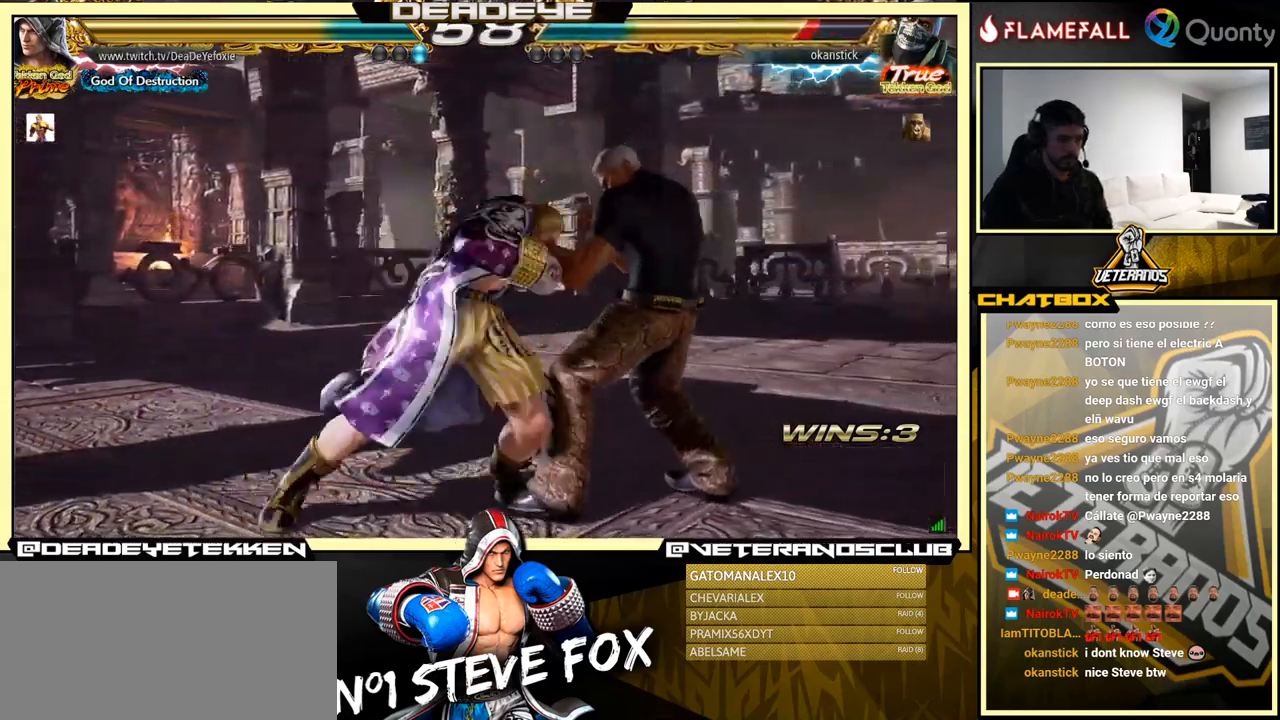
{"buttons": [], "left_stick": "left", "events": [[83, "left_stick", "center"], [250, "left_stick", "left"], [350, "left_stick", "center"], [400, "left_stick", "left"]]}
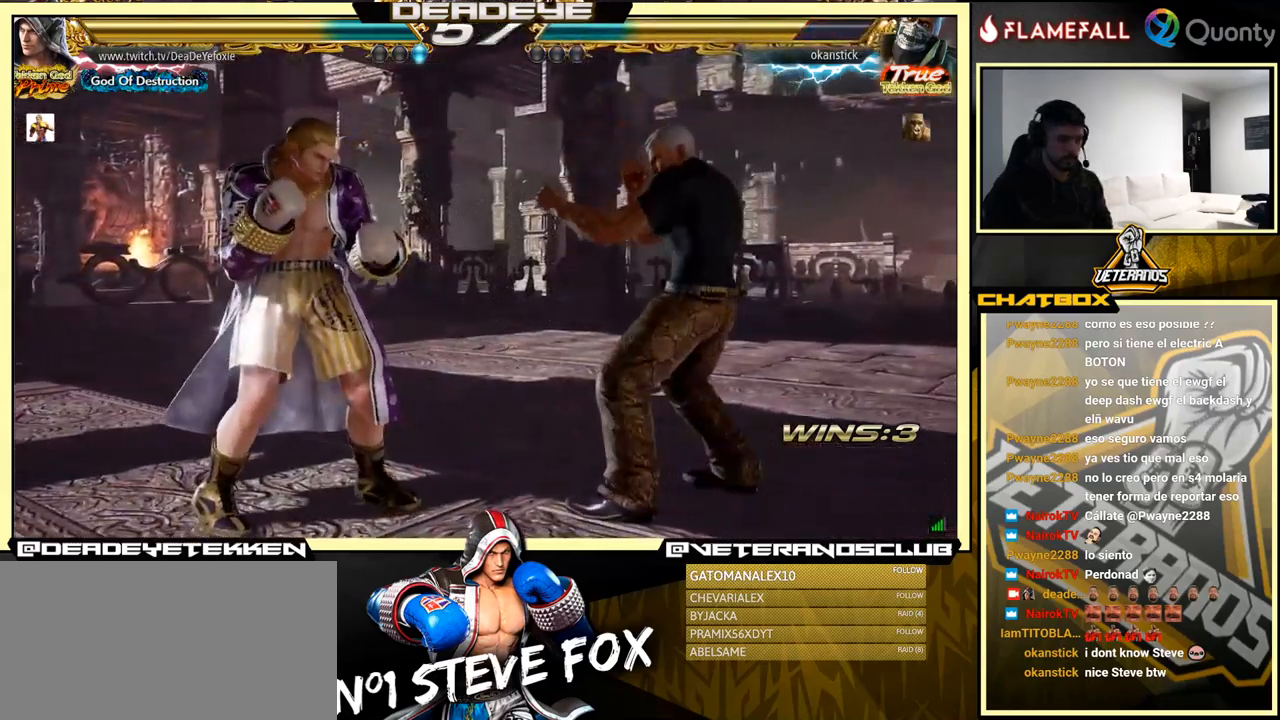
{"buttons": [], "left_stick": "left", "events": []}
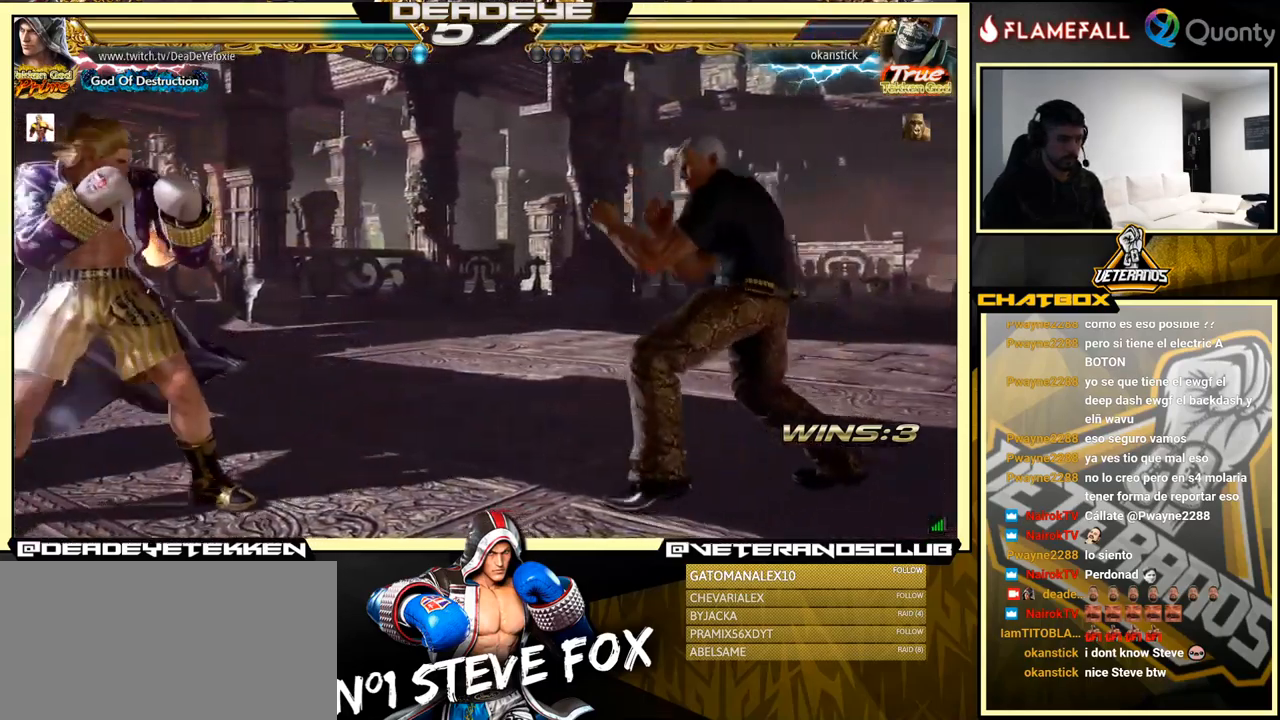
{"buttons": [], "left_stick": "center", "events": [[200, "left_stick", "center"], [250, "left_stick", "left"], [500, "left_stick", "center"]]}